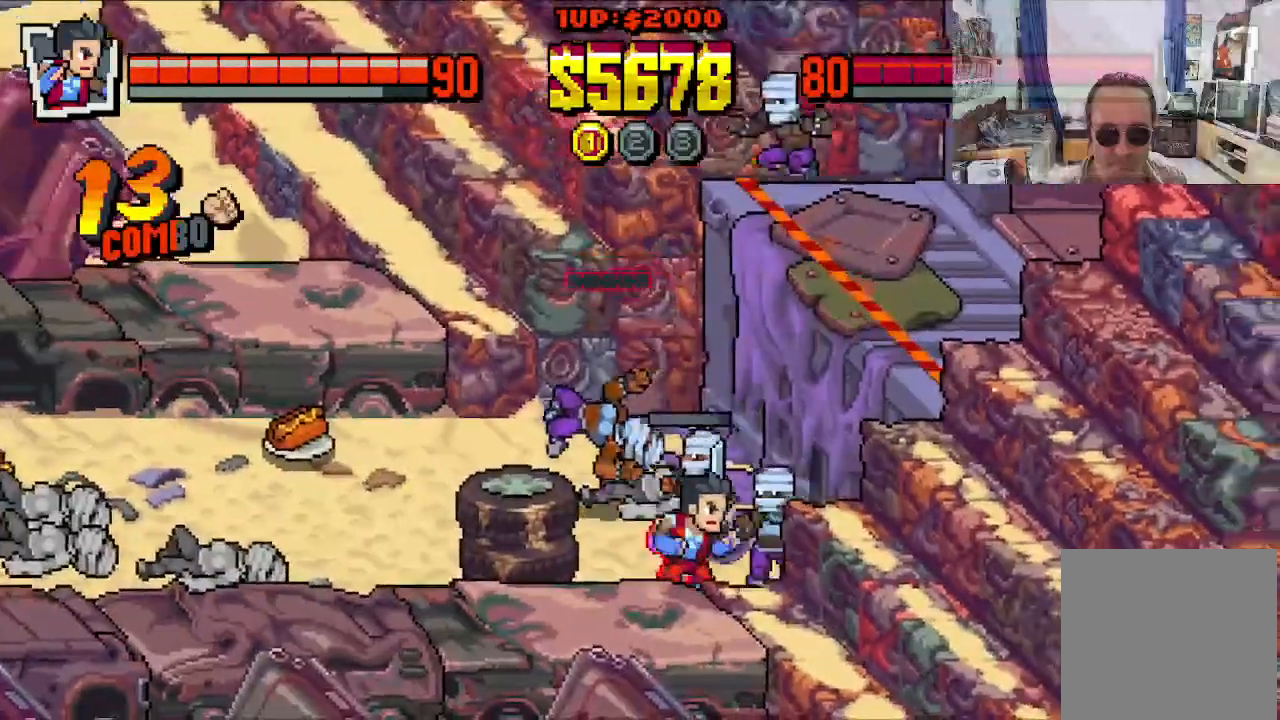
Gameplay with a controller (Xbox layout); each line is a JSON object with the inputs held at the frame after it (dt_ms = milliseconds from this image to that frame). "events" lists button and stick changes between this image and that frame as [ms after this image, input, new state], when the widget could be followed in between. Not read: L1 L3 R1 R3 right_stick.
{"dt_ms": 500, "buttons": ["X", "DPAD_RIGHT"], "left_stick": "center", "events": []}
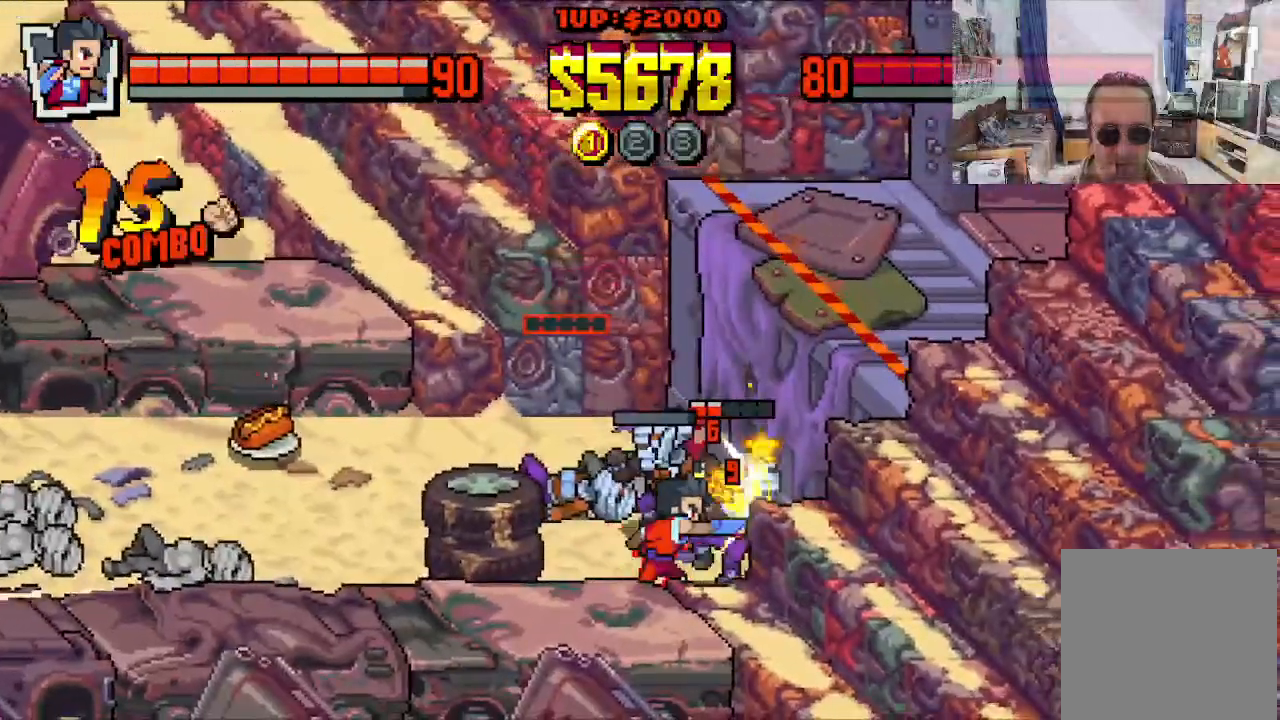
{"dt_ms": 500, "buttons": ["DPAD_RIGHT"], "left_stick": "center", "events": [[300, "X", "up"], [350, "X", "down"], [467, "X", "up"]]}
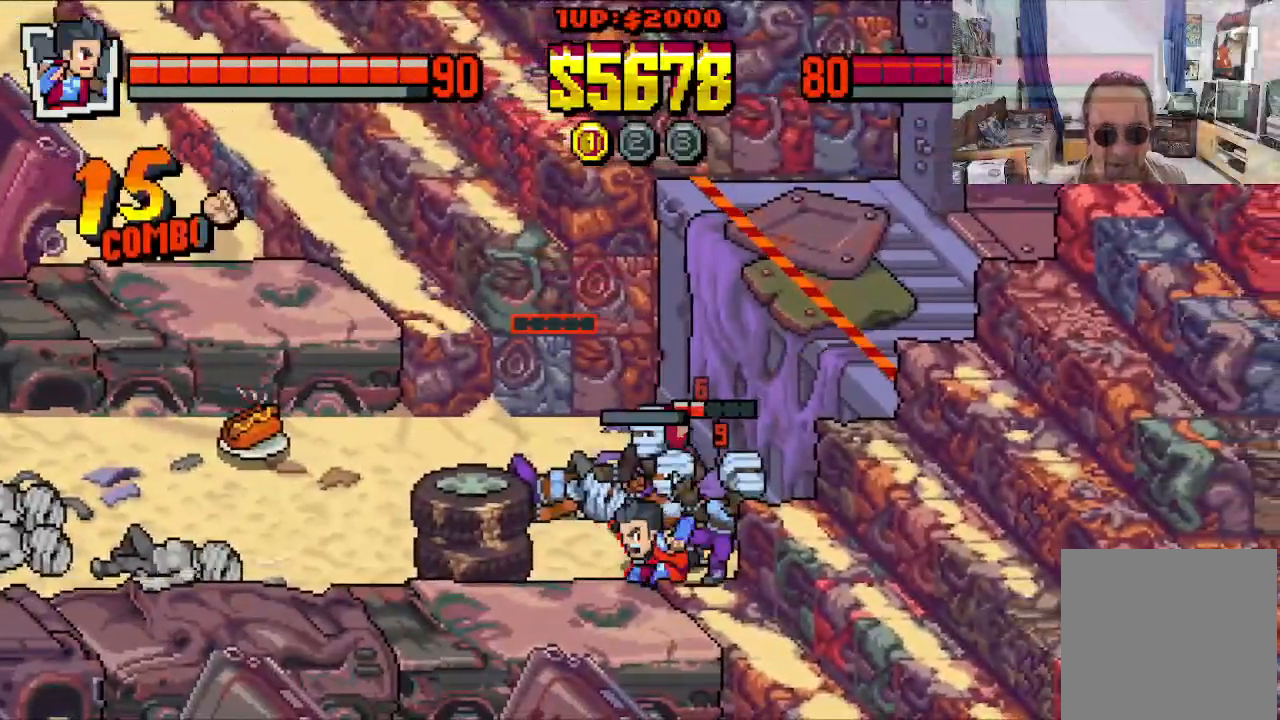
{"dt_ms": 500, "buttons": ["DPAD_RIGHT"], "left_stick": "center", "events": [[33, "X", "down"], [133, "X", "up"], [217, "X", "down"], [300, "X", "up"], [400, "X", "down"], [483, "X", "up"]]}
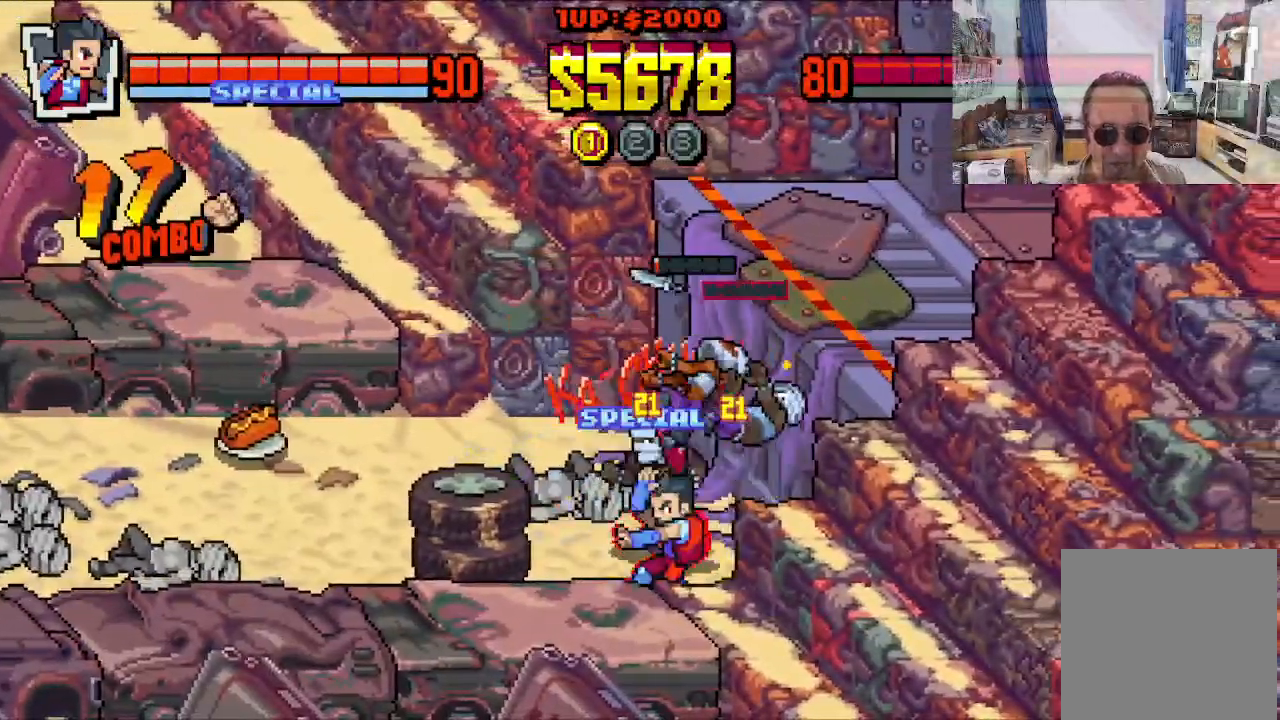
{"dt_ms": 500, "buttons": ["X"], "left_stick": "center", "events": [[50, "X", "down"], [83, "DPAD_RIGHT", "up"]]}
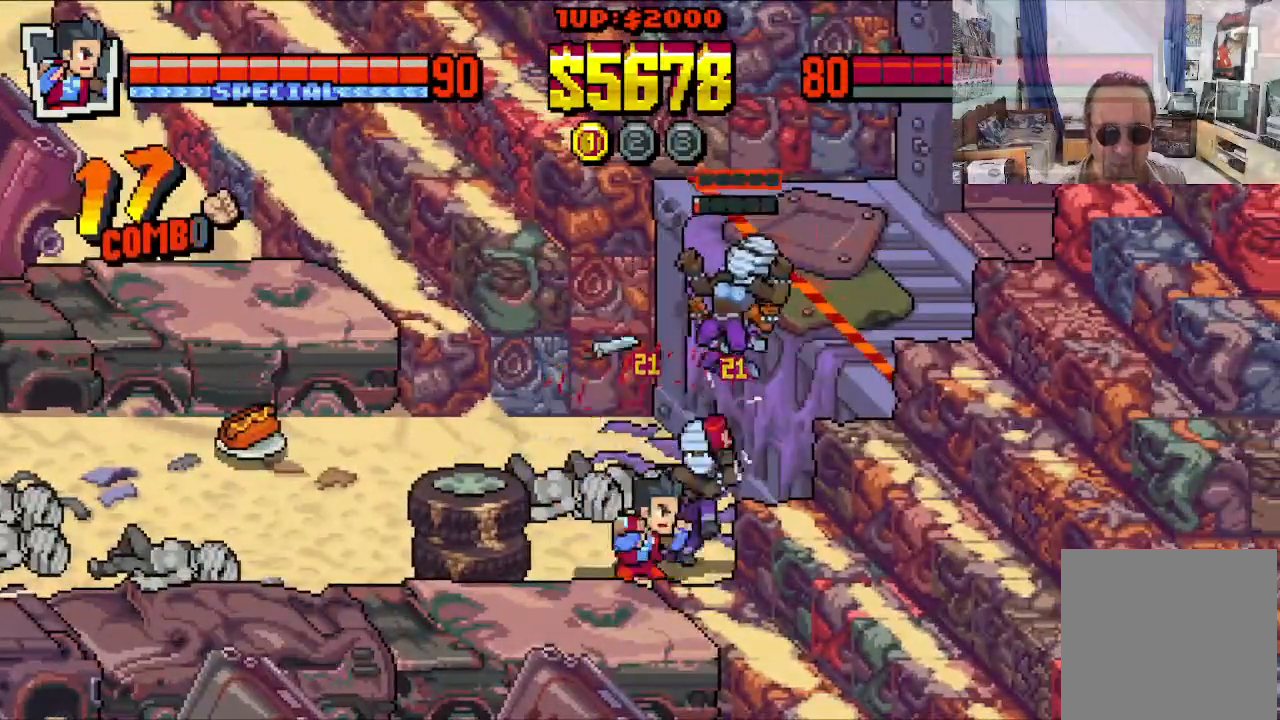
{"dt_ms": 500, "buttons": ["DPAD_UP", "DPAD_RIGHT"], "left_stick": "center", "events": [[17, "DPAD_RIGHT", "down"], [17, "DPAD_UP", "down"], [267, "X", "up"]]}
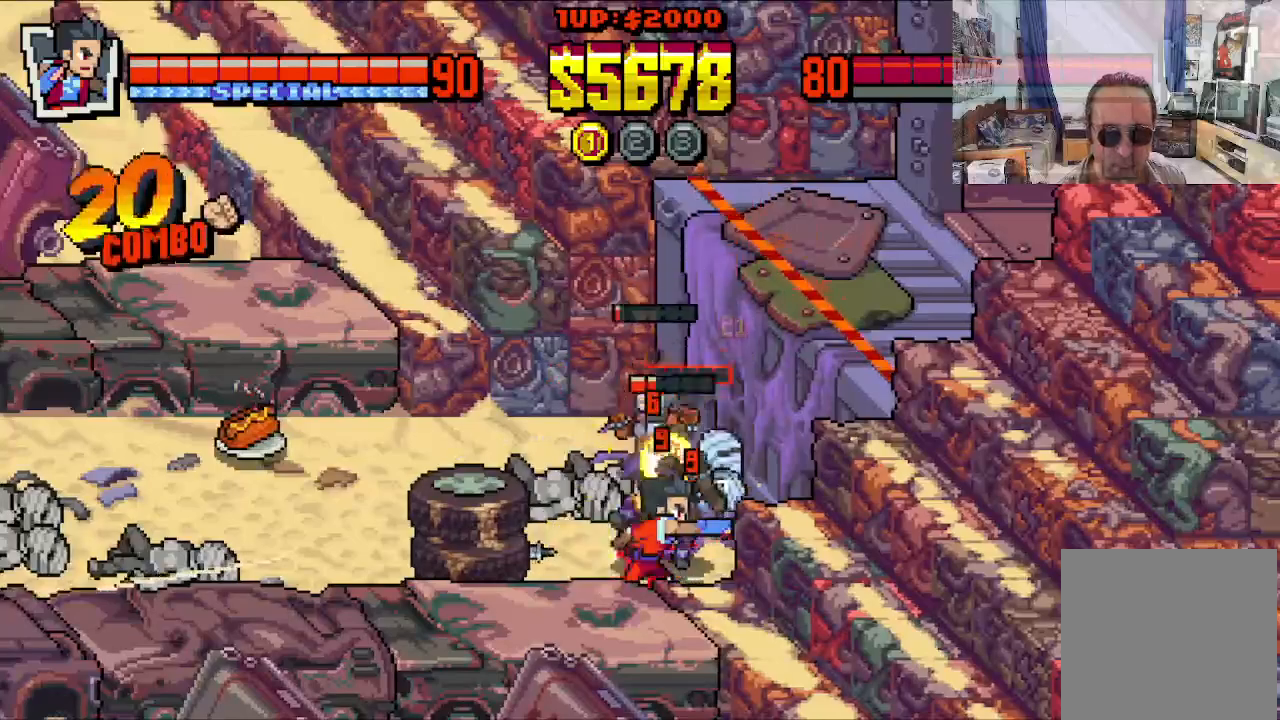
{"dt_ms": 500, "buttons": ["X", "DPAD_UP", "DPAD_RIGHT"], "left_stick": "center", "events": [[100, "X", "down"], [217, "X", "up"], [267, "X", "down"], [383, "X", "up"], [433, "X", "down"]]}
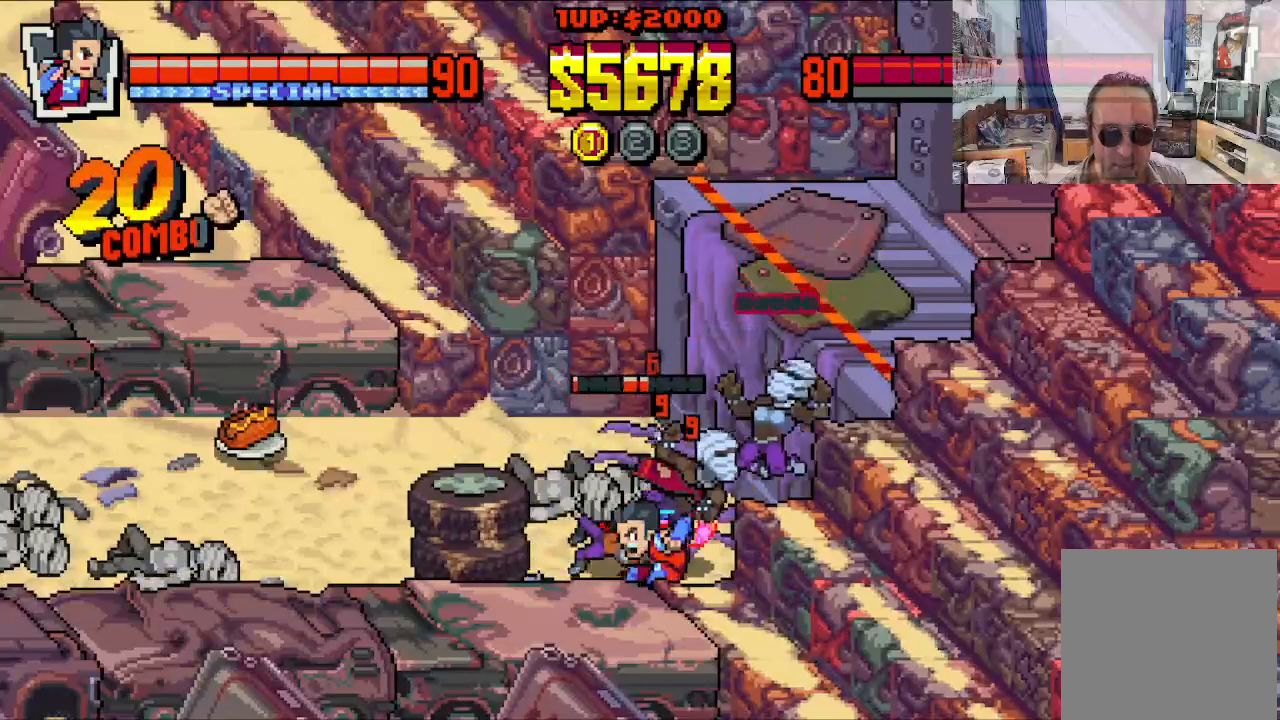
{"dt_ms": 500, "buttons": ["X"], "left_stick": "center", "events": [[33, "X", "up"], [117, "DPAD_UP", "up"], [117, "X", "down"], [150, "DPAD_RIGHT", "up"], [217, "X", "up"], [300, "X", "down"], [417, "X", "up"], [500, "X", "down"]]}
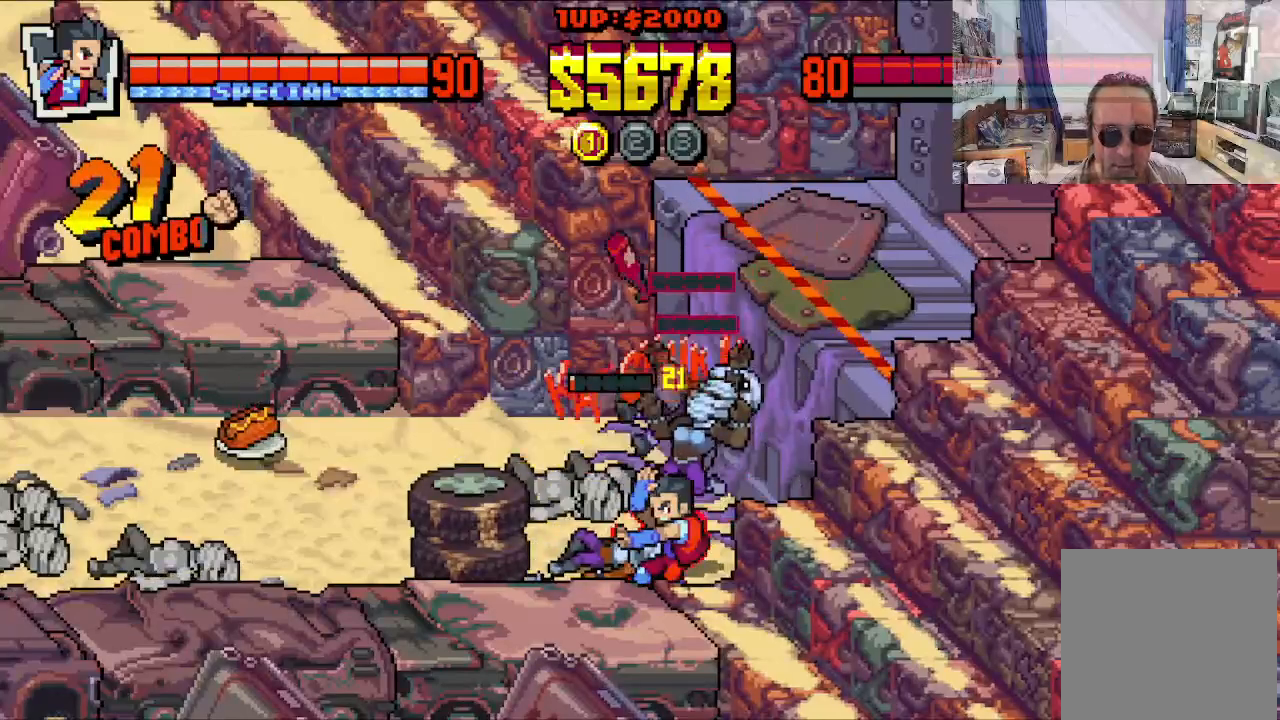
{"dt_ms": 500, "buttons": [], "left_stick": "center", "events": [[333, "X", "up"]]}
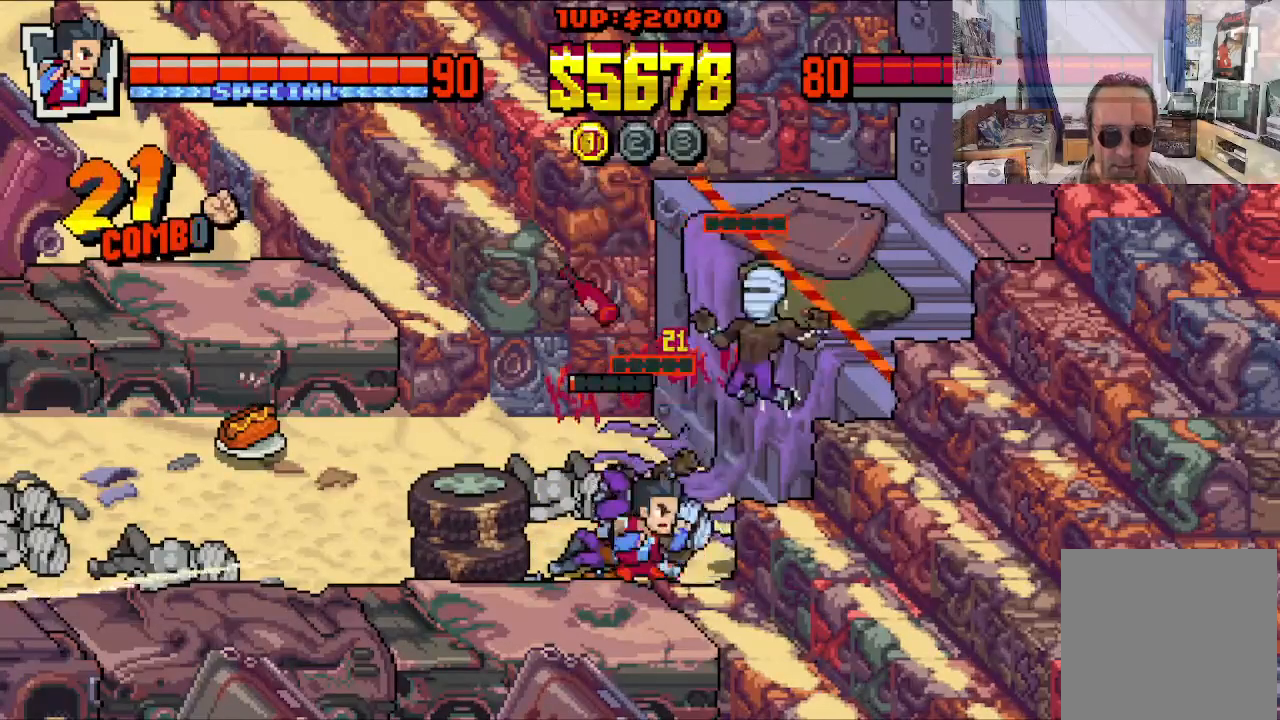
{"dt_ms": 500, "buttons": ["DPAD_UP", "DPAD_RIGHT"], "left_stick": "center", "events": [[33, "DPAD_LEFT", "down"], [333, "DPAD_UP", "down"], [383, "DPAD_LEFT", "up"], [383, "DPAD_RIGHT", "down"]]}
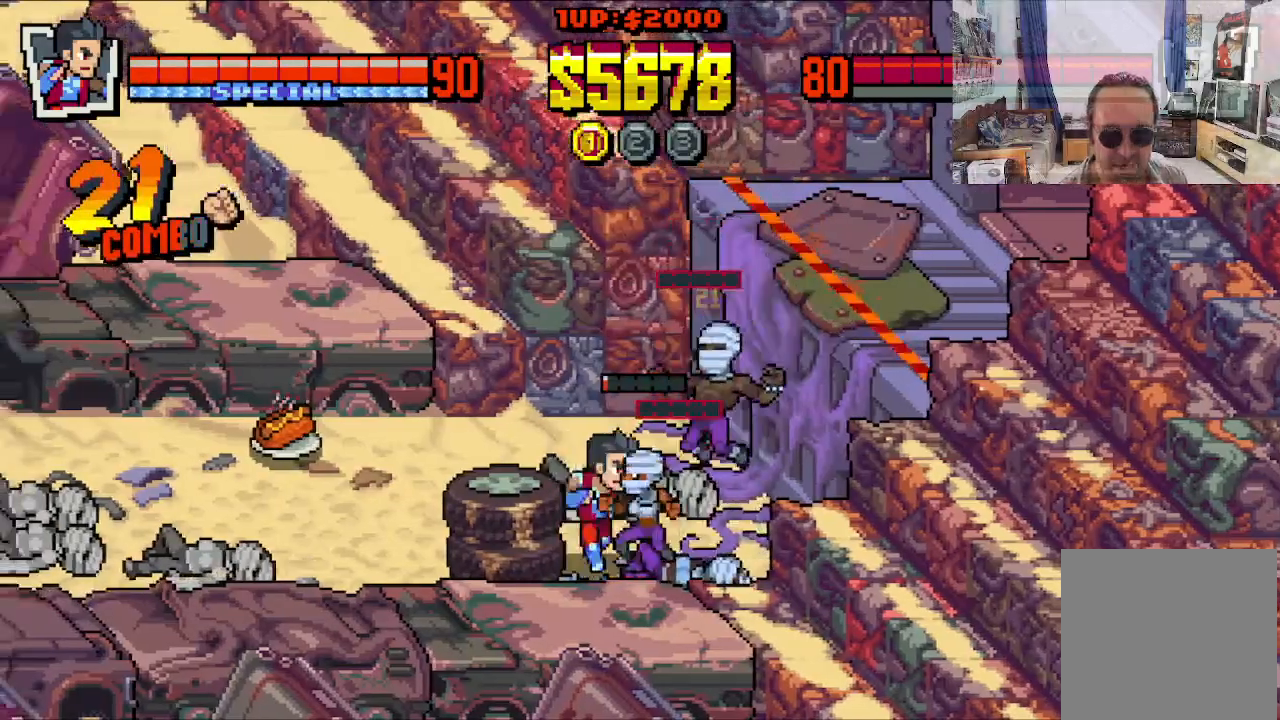
{"dt_ms": 500, "buttons": ["X"], "left_stick": "center", "events": [[33, "DPAD_RIGHT", "up"], [33, "DPAD_UP", "up"], [33, "X", "down"]]}
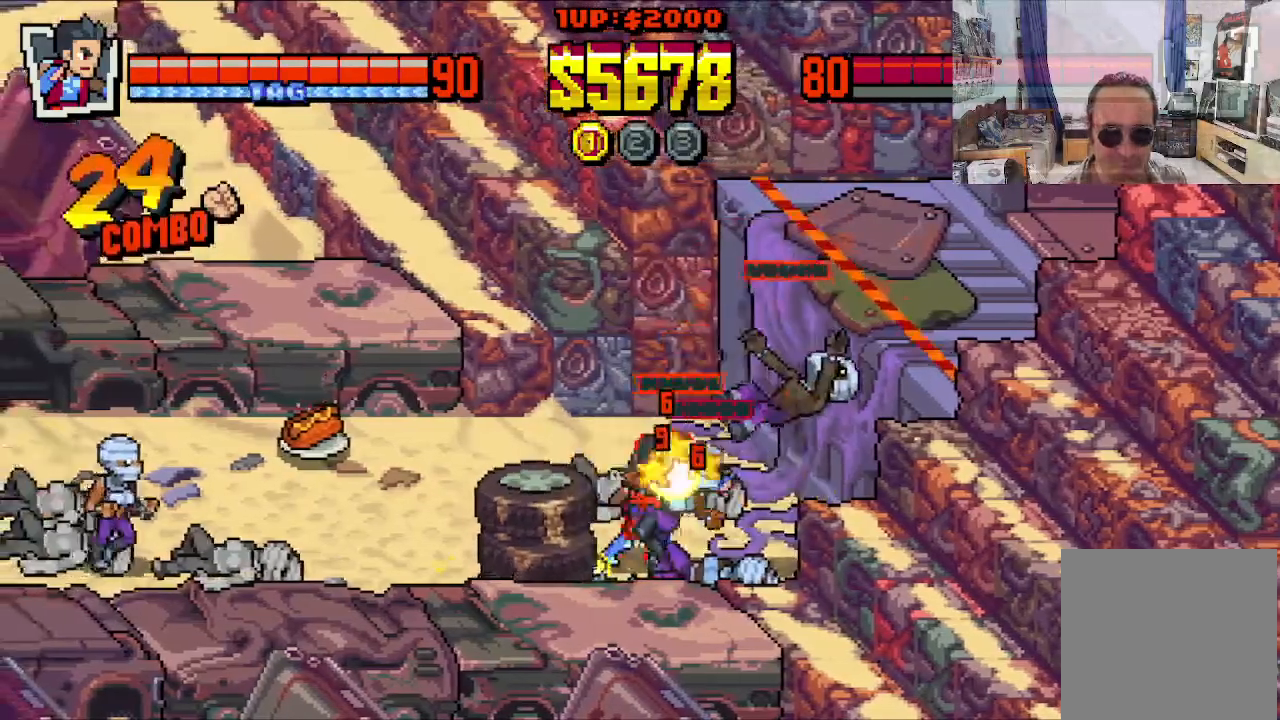
{"dt_ms": 500, "buttons": [], "left_stick": "center", "events": [[500, "X", "up"]]}
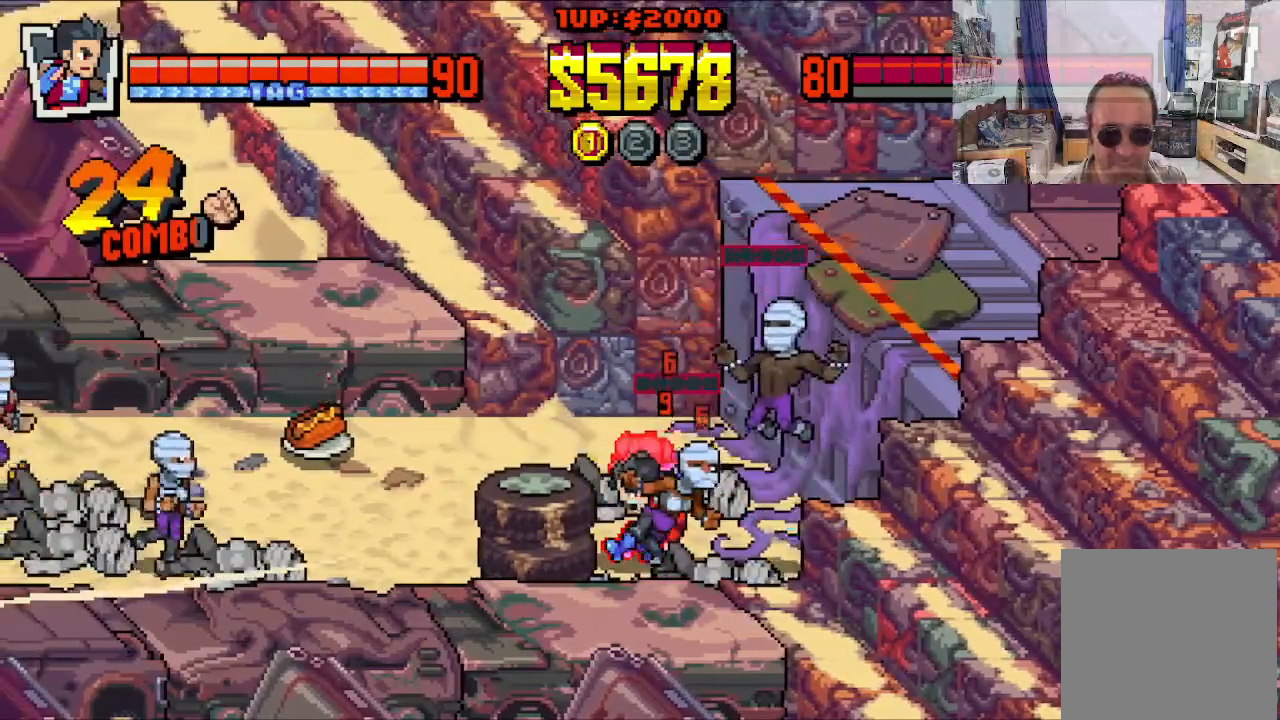
{"dt_ms": 500, "buttons": ["X", "DPAD_UP", "DPAD_RIGHT"], "left_stick": "center", "events": [[33, "X", "down"], [233, "DPAD_RIGHT", "down"], [283, "DPAD_UP", "down"]]}
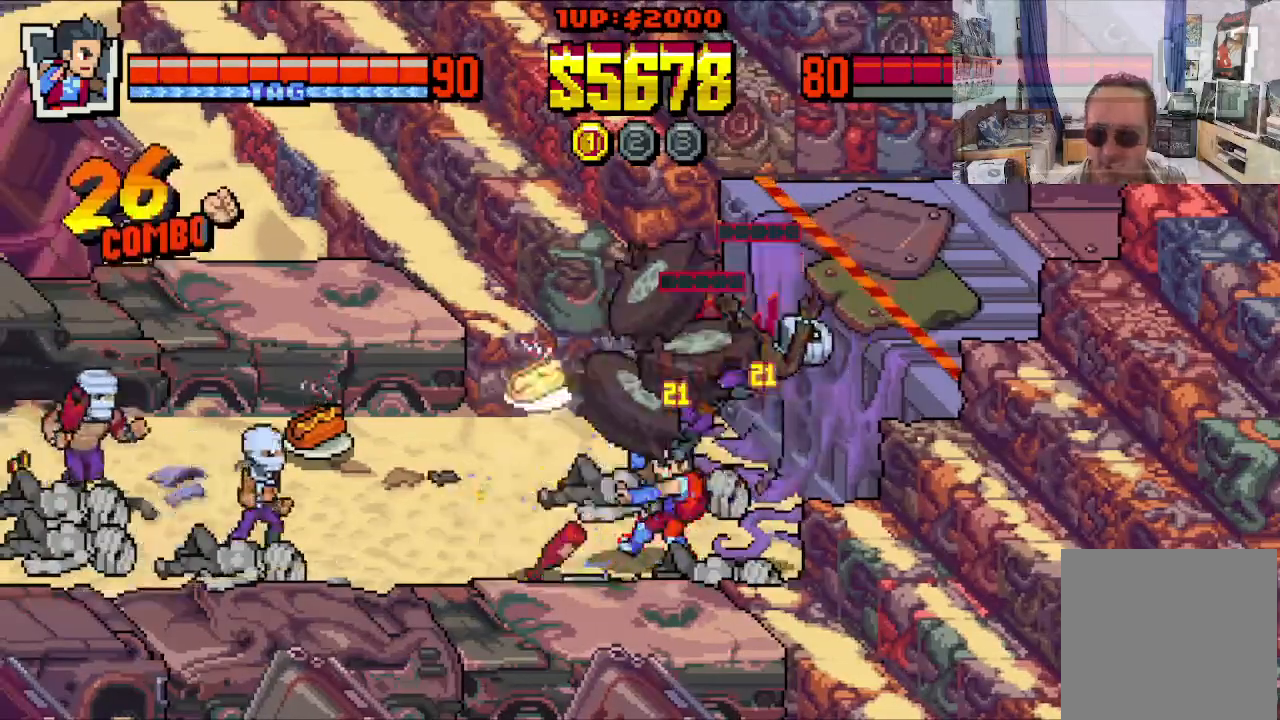
{"dt_ms": 1000, "buttons": ["DPAD_UP", "DPAD_RIGHT"], "left_stick": "center"}
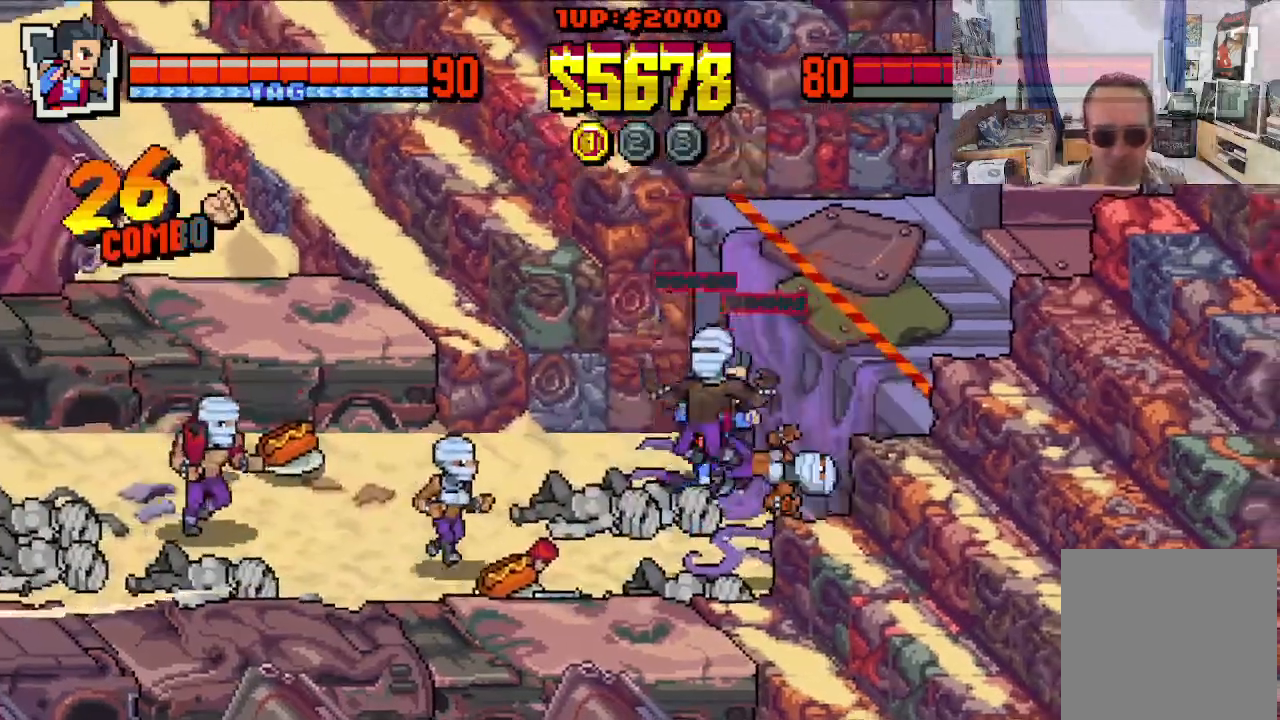
{"dt_ms": 500, "buttons": ["DPAD_LEFT"], "left_stick": "center", "events": [[50, "X", "down"], [67, "DPAD_UP", "up"], [100, "DPAD_DOWN", "down"], [367, "DPAD_LEFT", "down"], [367, "DPAD_RIGHT", "up"], [367, "X", "up"], [483, "DPAD_DOWN", "up"]]}
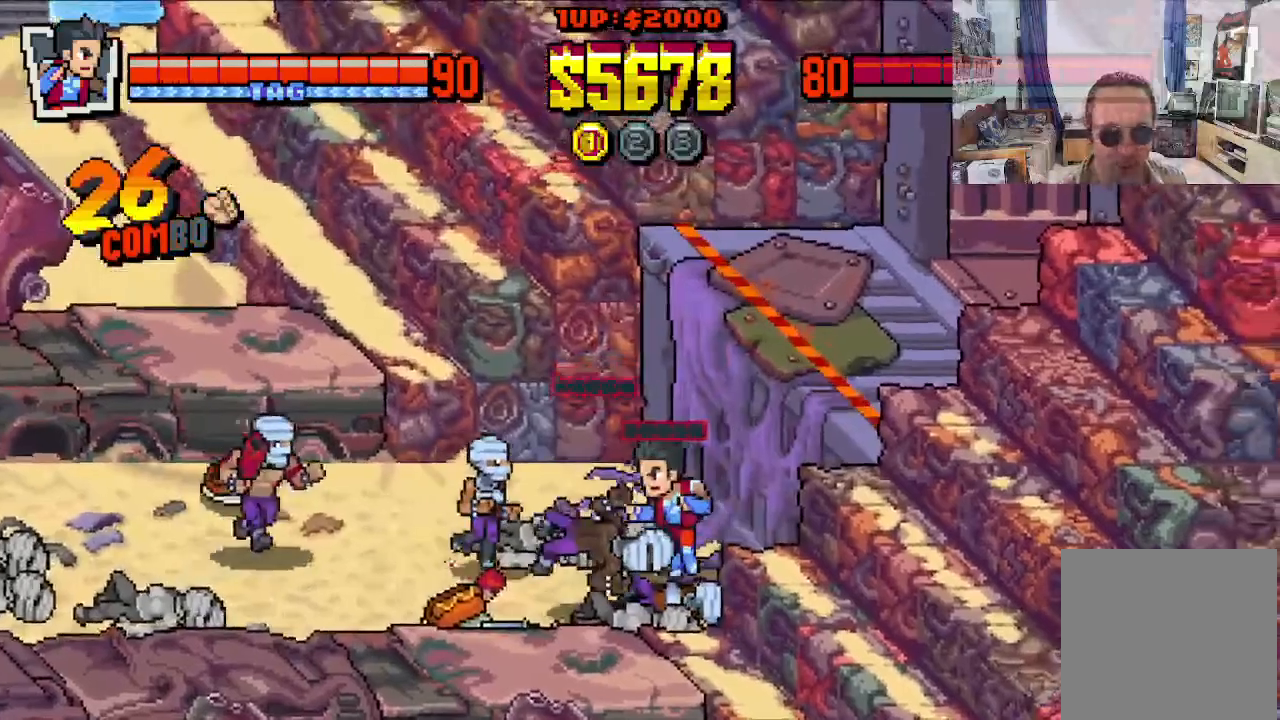
{"dt_ms": 500, "buttons": ["X", "DPAD_LEFT"], "left_stick": "center", "events": [[17, "X", "down"]]}
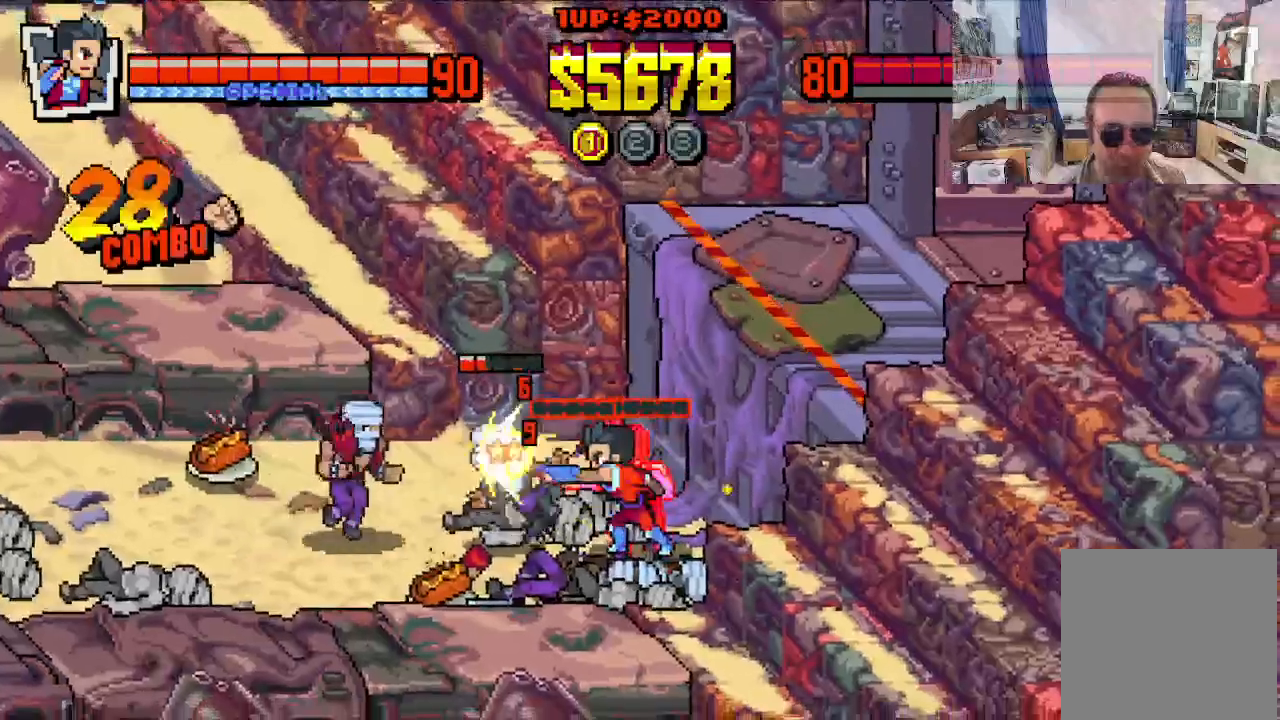
{"dt_ms": 500, "buttons": ["DPAD_LEFT"], "left_stick": "center", "events": [[83, "X", "up"], [133, "Y", "down"], [233, "Y", "up"], [283, "Y", "down"], [383, "Y", "up"], [433, "Y", "down"], [483, "Y", "up"]]}
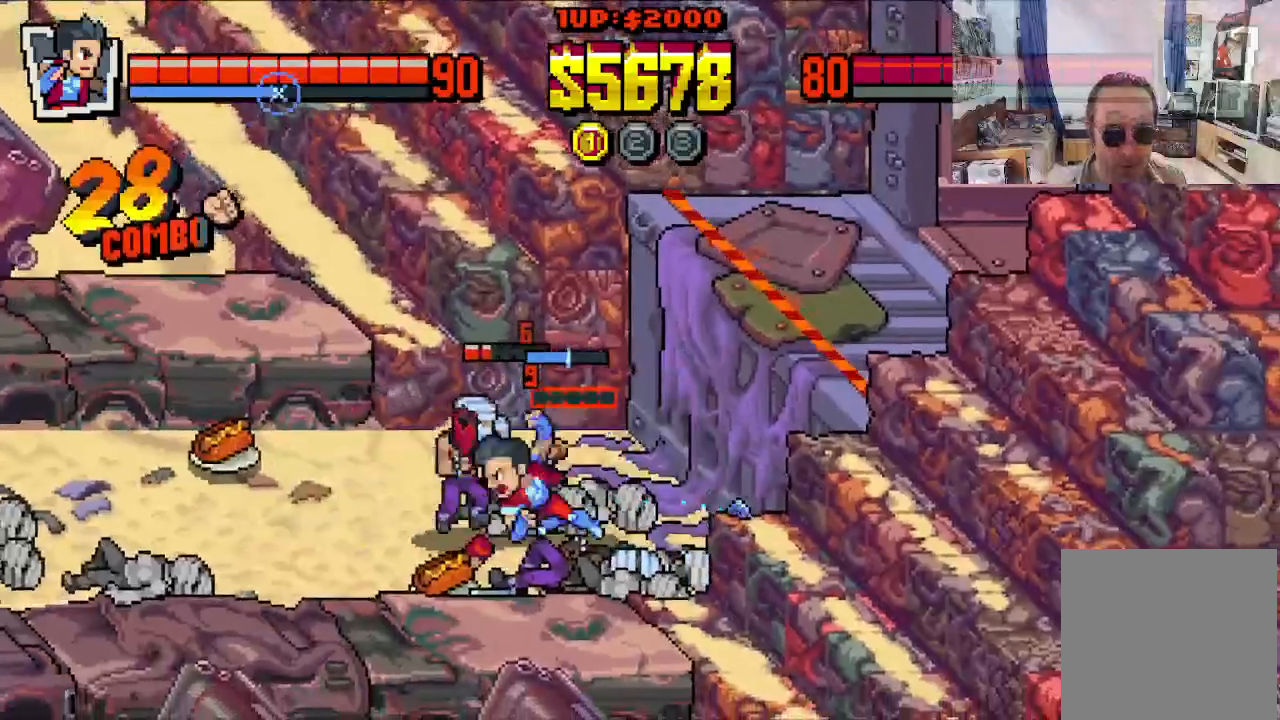
{"dt_ms": 500, "buttons": ["DPAD_LEFT"], "left_stick": "center", "events": [[83, "Y", "down"], [133, "Y", "up"], [200, "Y", "down"], [300, "Y", "up"], [383, "X", "down"], [467, "X", "up"]]}
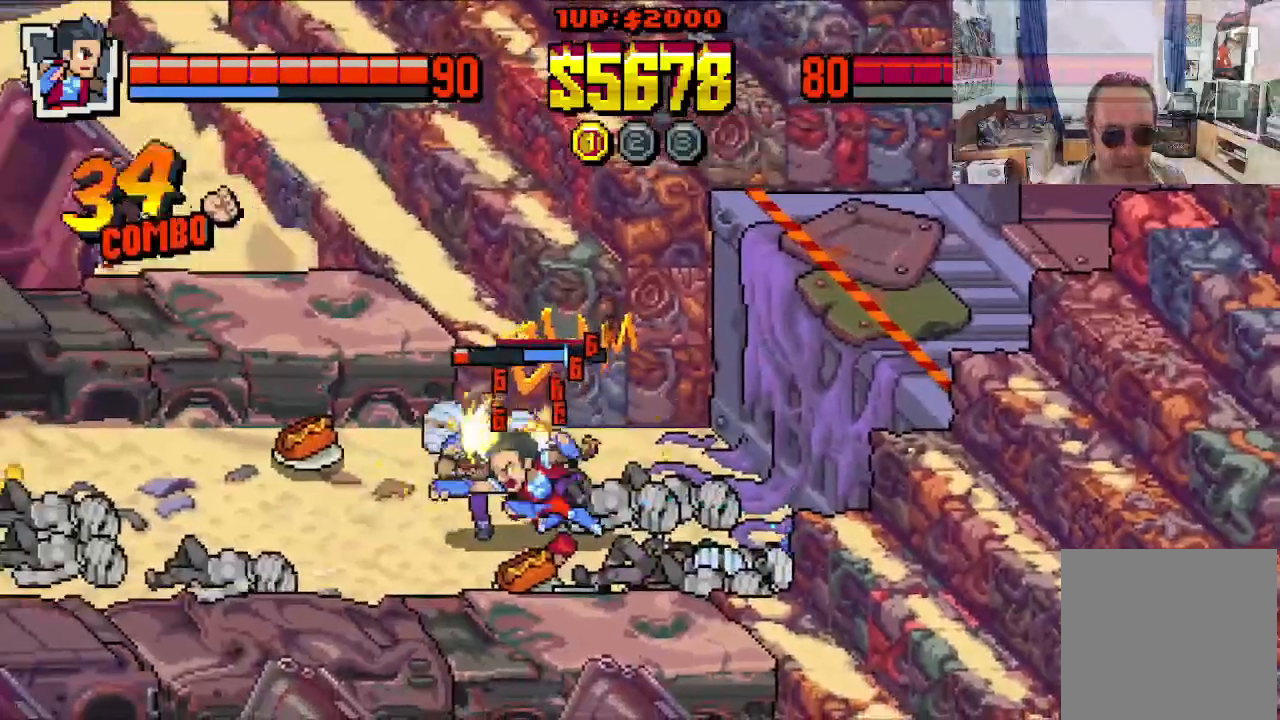
{"dt_ms": 500, "buttons": ["DPAD_LEFT"], "left_stick": "center", "events": [[50, "X", "down"], [117, "X", "up"], [183, "X", "down"], [300, "X", "up"], [350, "X", "down"], [450, "X", "up"]]}
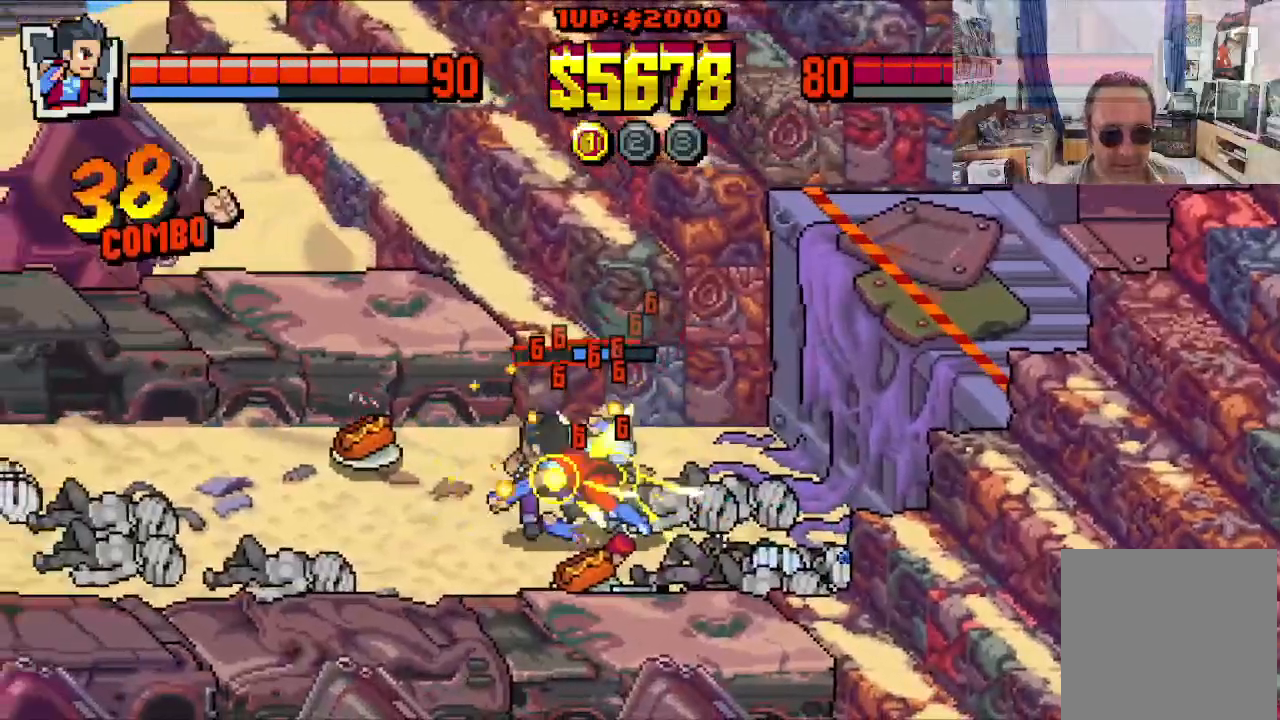
{"dt_ms": 500, "buttons": ["X", "DPAD_LEFT"], "left_stick": "center", "events": [[17, "X", "down"]]}
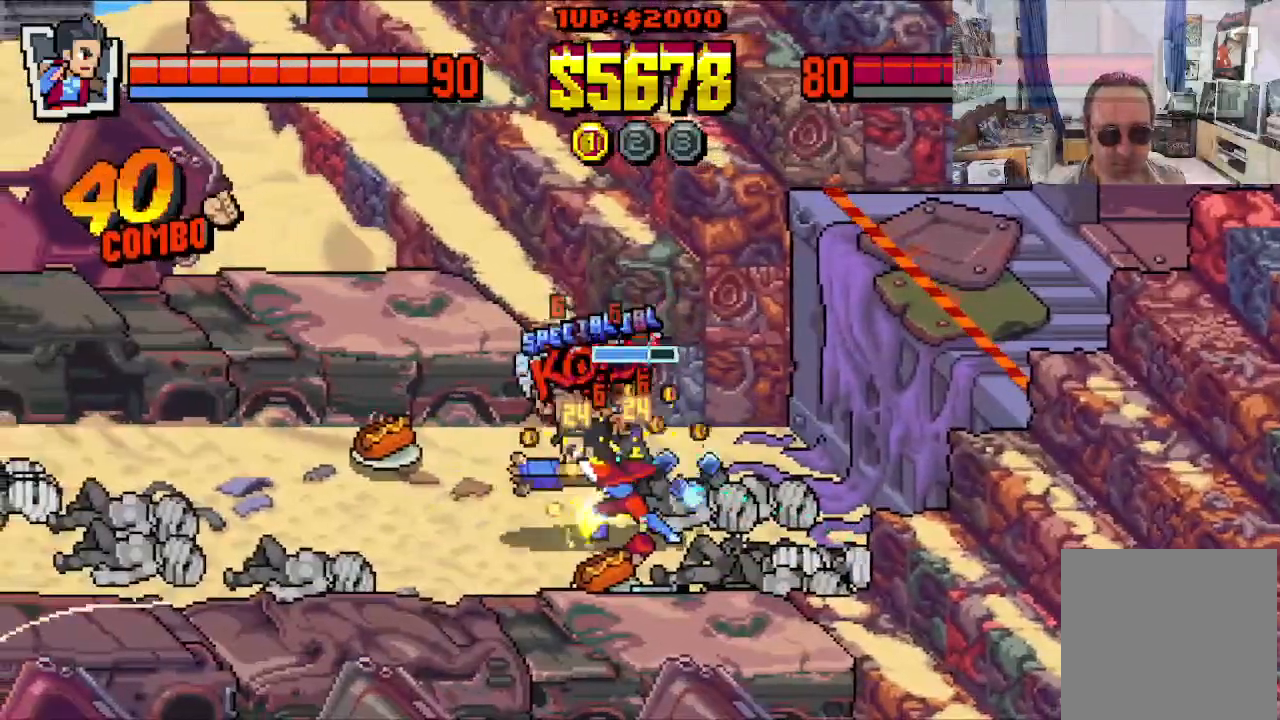
{"dt_ms": 500, "buttons": ["X"], "left_stick": "center", "events": [[433, "DPAD_LEFT", "up"]]}
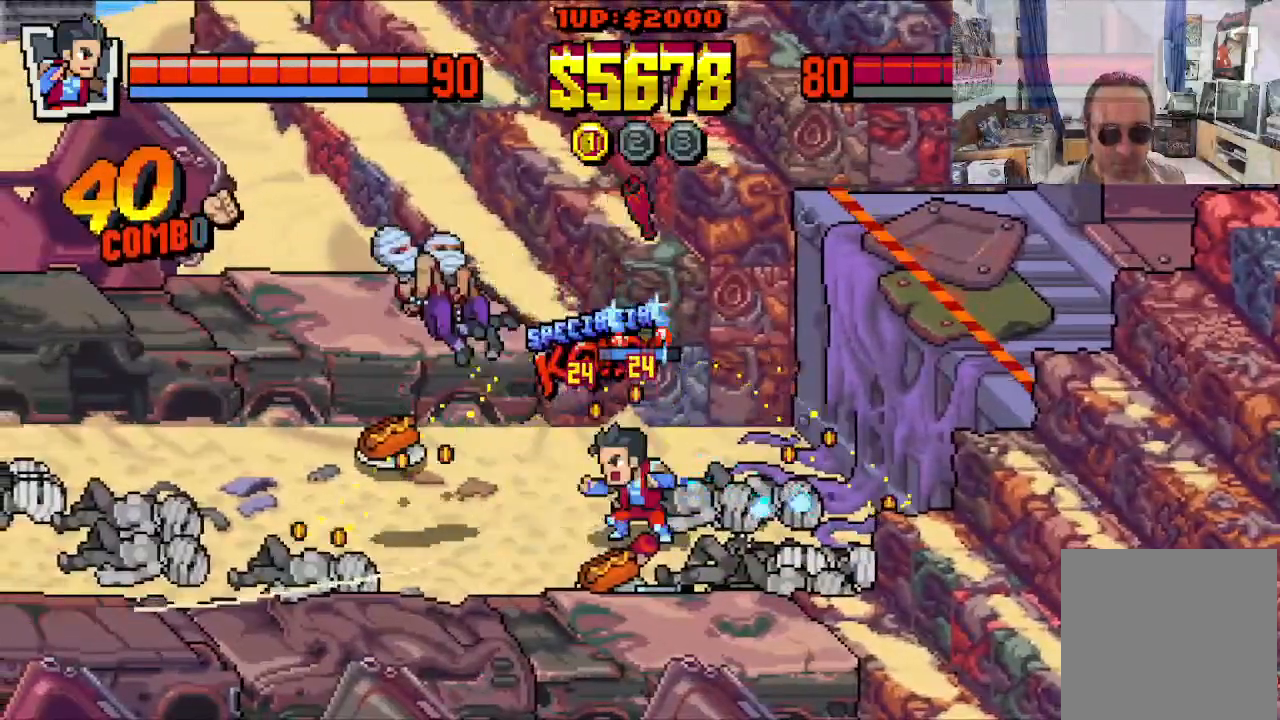
{"dt_ms": 500, "buttons": ["DPAD_DOWN", "DPAD_RIGHT"], "left_stick": "center", "events": [[33, "X", "up"], [433, "DPAD_DOWN", "down"], [433, "DPAD_RIGHT", "down"]]}
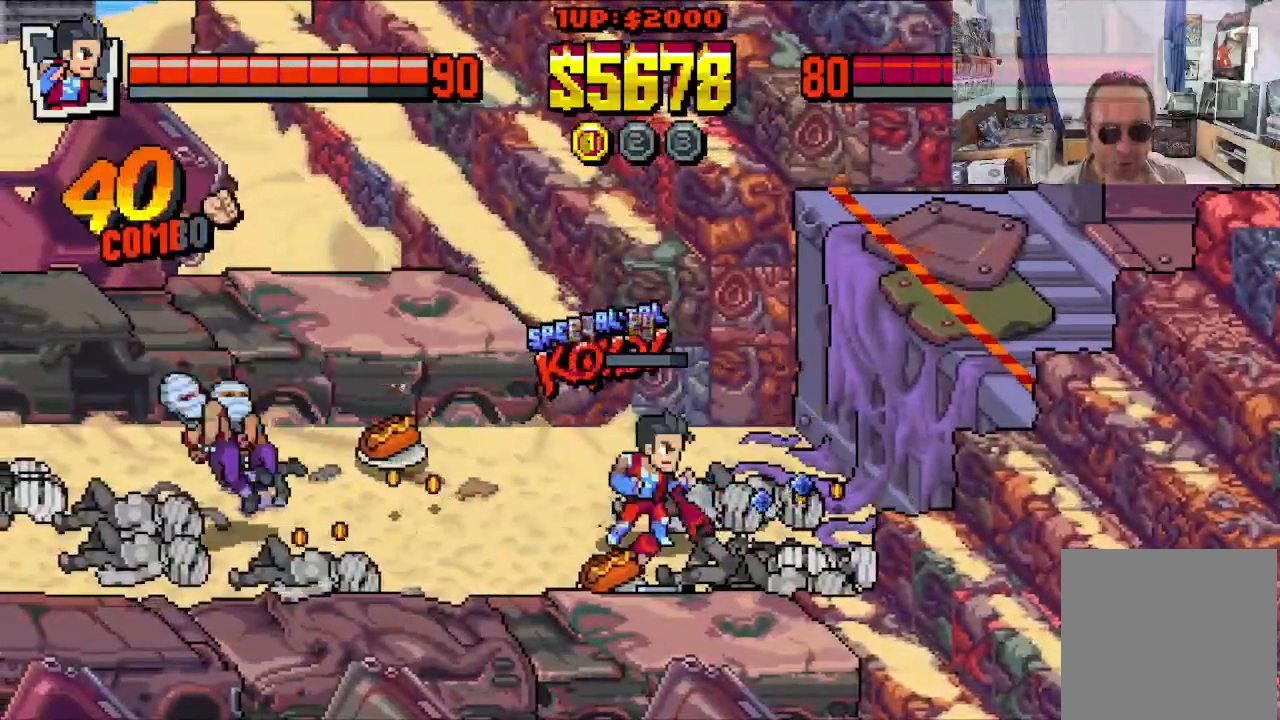
{"dt_ms": 500, "buttons": ["DPAD_DOWN"], "left_stick": "center", "events": [[33, "DPAD_DOWN", "up"], [133, "DPAD_UP", "down"], [417, "DPAD_UP", "up"], [450, "DPAD_DOWN", "down"], [483, "DPAD_RIGHT", "up"]]}
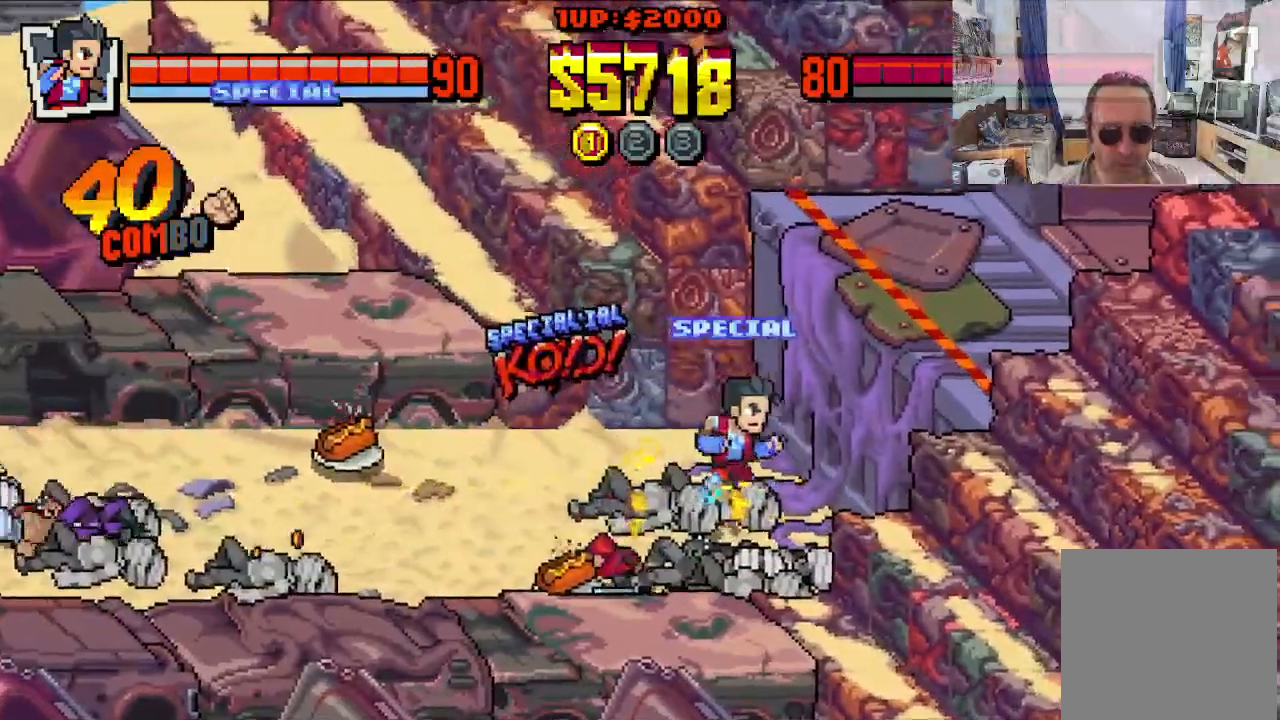
{"dt_ms": 500, "buttons": ["DPAD_LEFT"], "left_stick": "center", "events": [[17, "DPAD_LEFT", "down"], [67, "DPAD_DOWN", "up"]]}
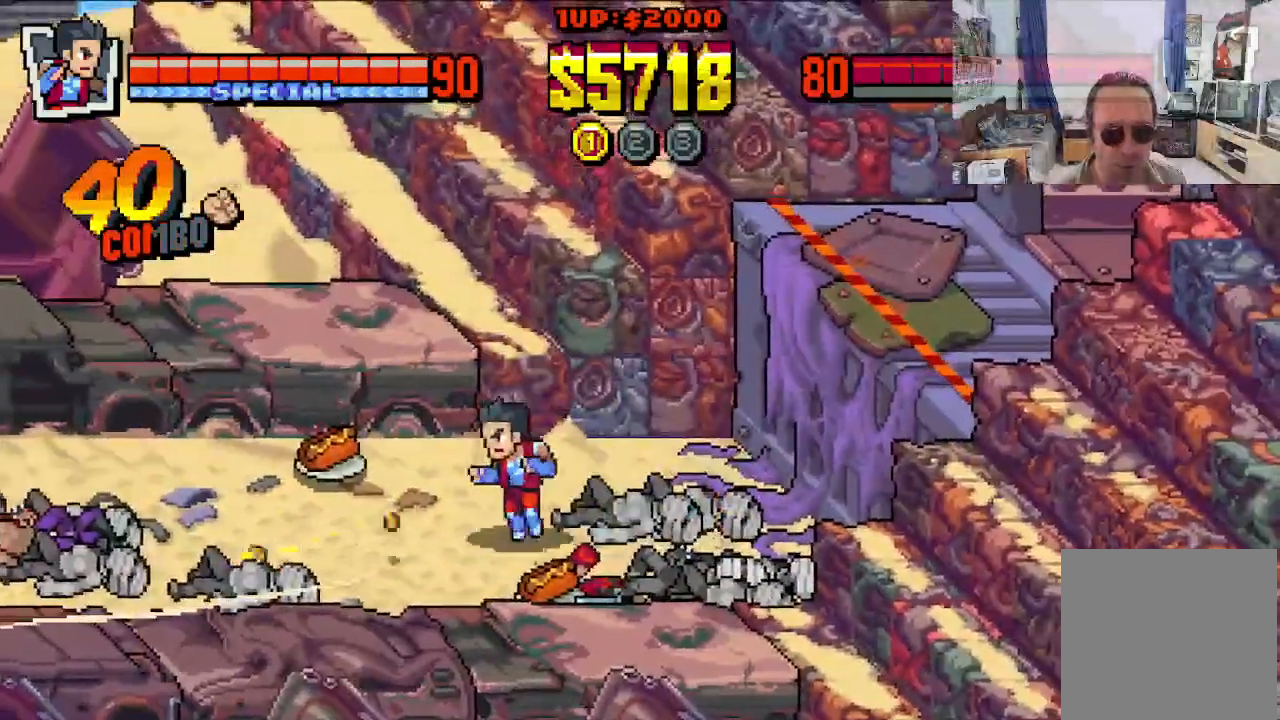
{"dt_ms": 500, "buttons": ["DPAD_LEFT"], "left_stick": "center", "events": []}
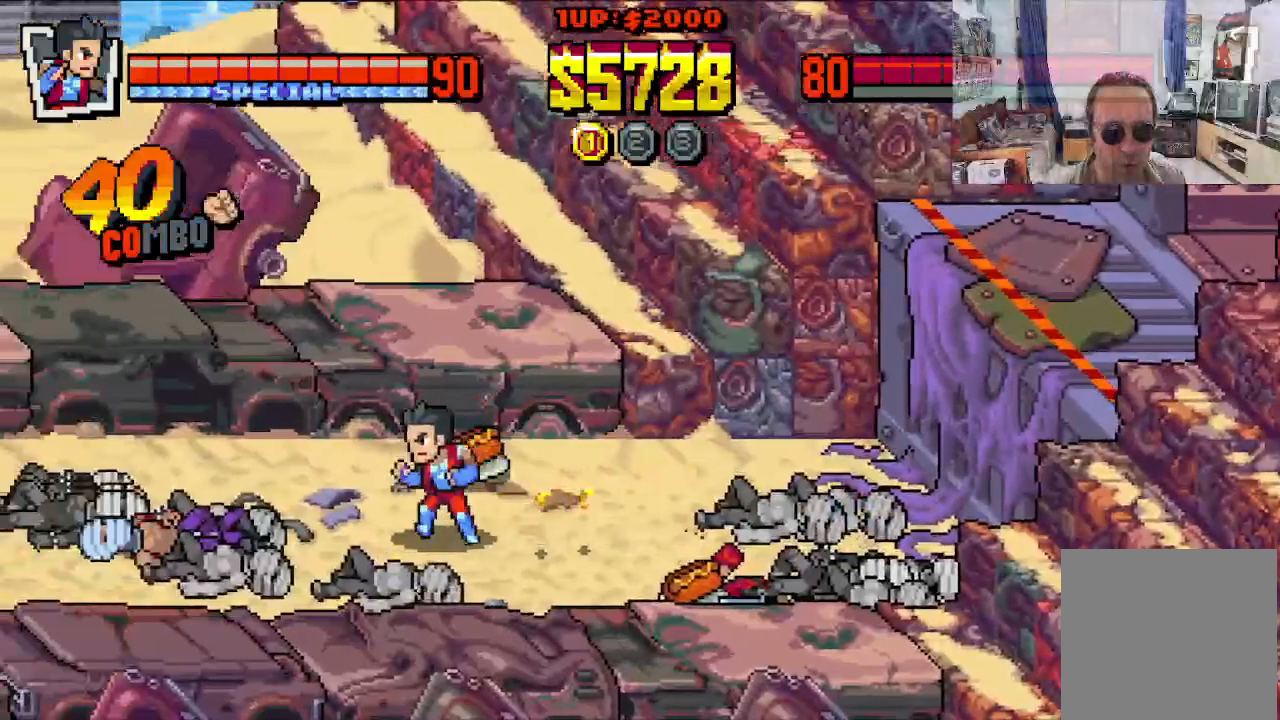
{"dt_ms": 500, "buttons": ["DPAD_DOWN", "DPAD_RIGHT"], "left_stick": "center", "events": [[417, "DPAD_DOWN", "down"], [450, "DPAD_LEFT", "up"], [500, "DPAD_RIGHT", "down"]]}
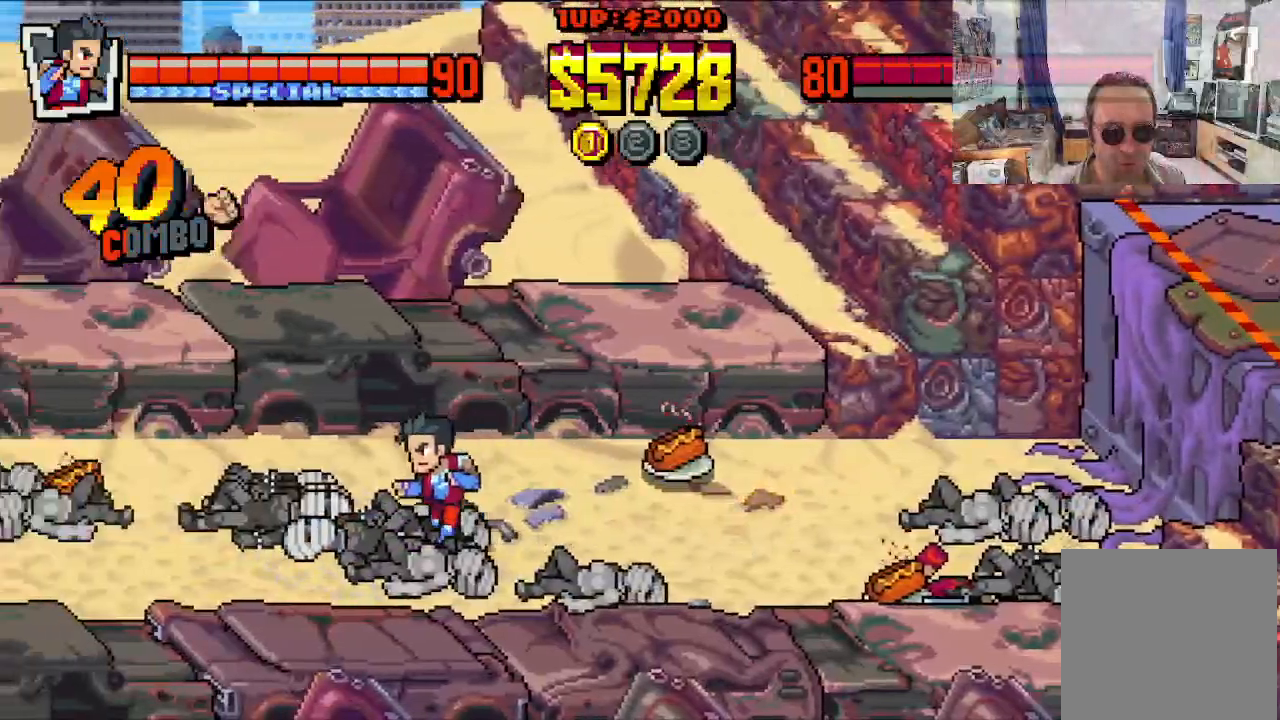
{"dt_ms": 500, "buttons": ["DPAD_RIGHT"], "left_stick": "center", "events": [[33, "DPAD_DOWN", "up"]]}
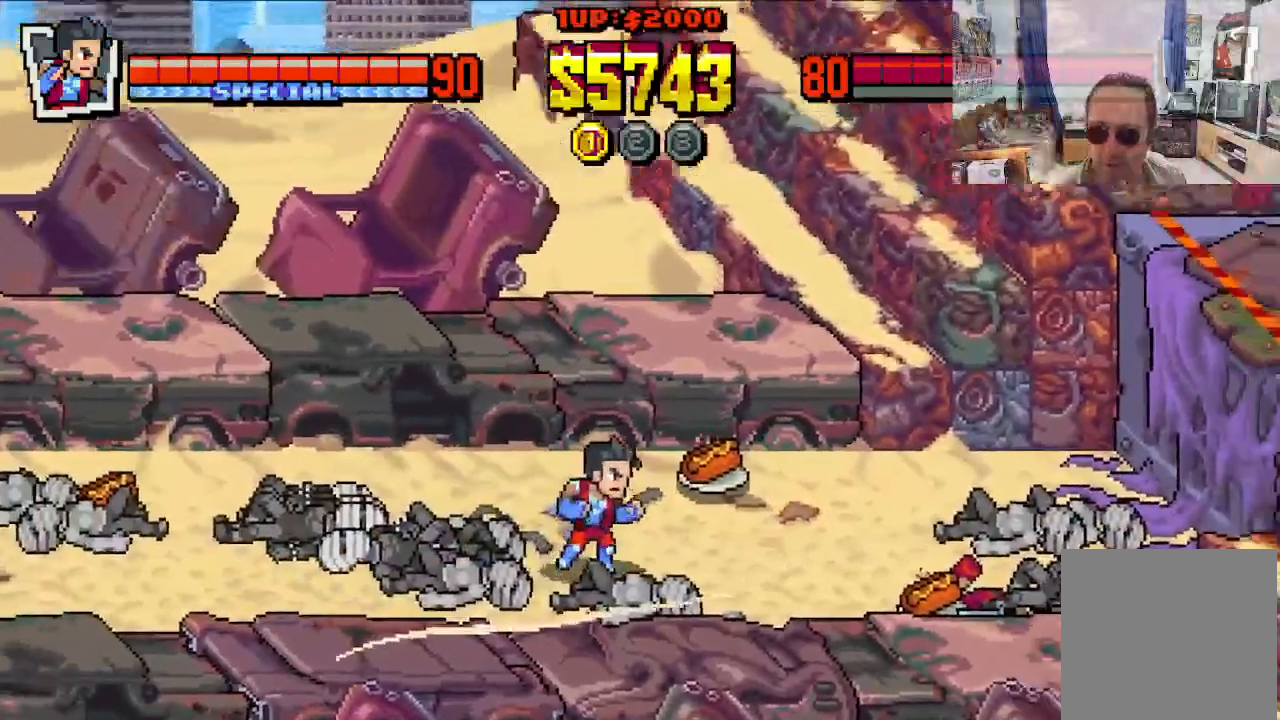
{"dt_ms": 500, "buttons": ["DPAD_RIGHT"], "left_stick": "center", "events": []}
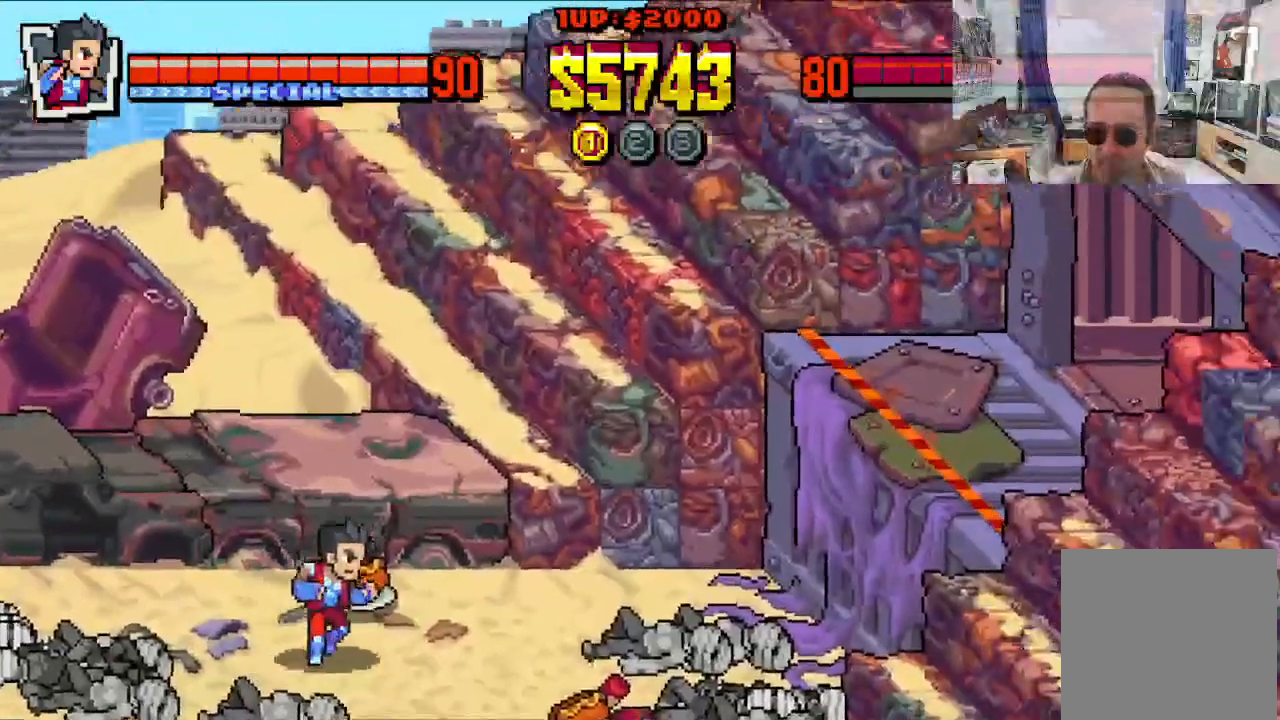
{"dt_ms": 500, "buttons": [], "left_stick": "center", "events": [[50, "DPAD_RIGHT", "up"]]}